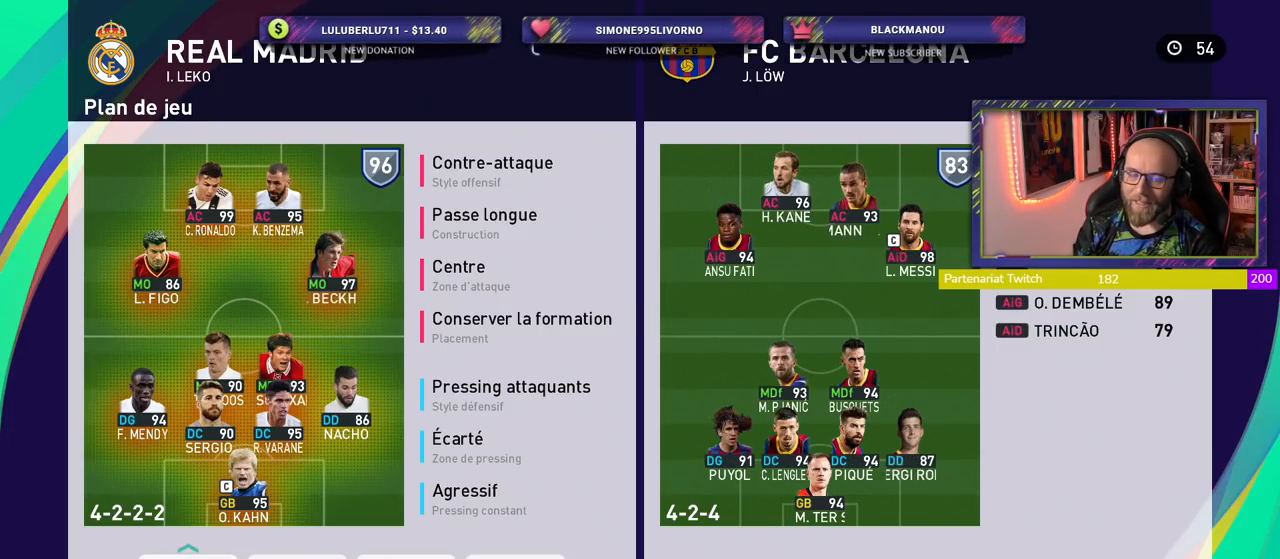
Gameplay with a controller (PlayStation layout); each line is a JSON object with the inputs held at the frame after it. "events" lists button and stick changes between this image and that frame as [ms after this image, input, new state], when the widget could be followed in between.
{"buttons": ["R2"], "left_stick": "center", "right_stick": "center", "events": [[320, "R2", "down"]]}
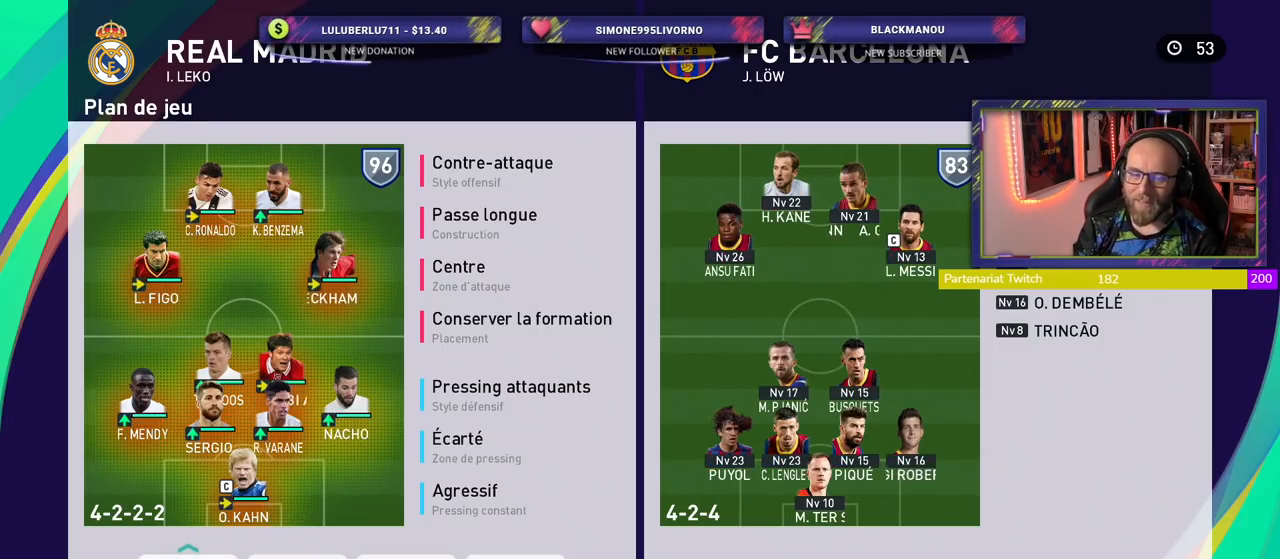
{"buttons": [], "left_stick": "center", "right_stick": "center", "events": [[20, "R2", "up"]]}
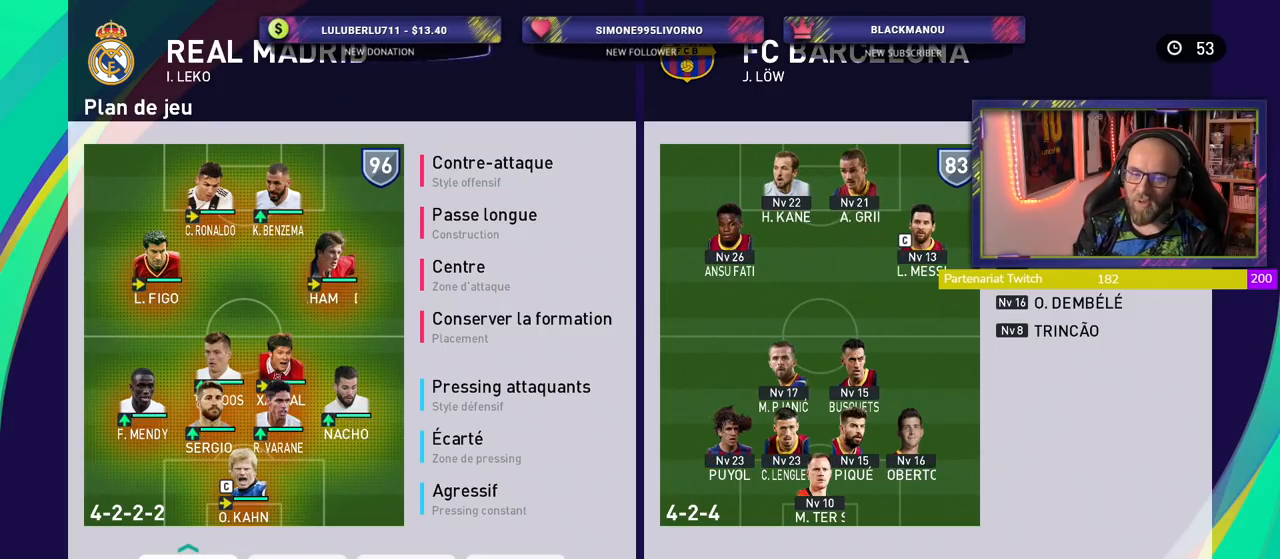
{"buttons": [], "left_stick": "center", "right_stick": "center", "events": []}
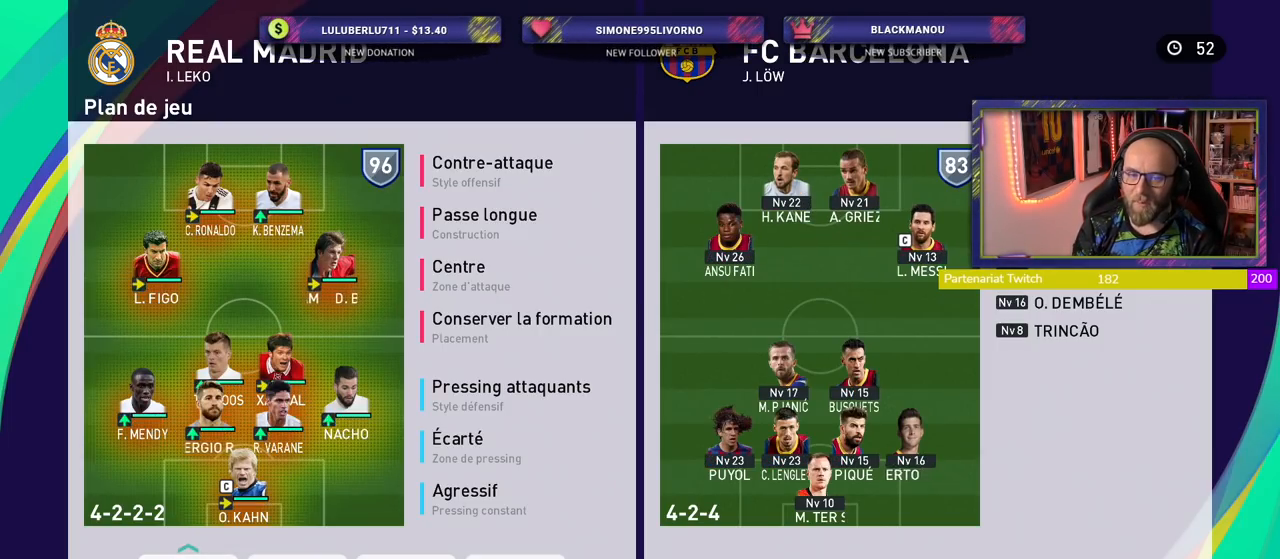
{"buttons": [], "left_stick": "center", "right_stick": "center", "events": []}
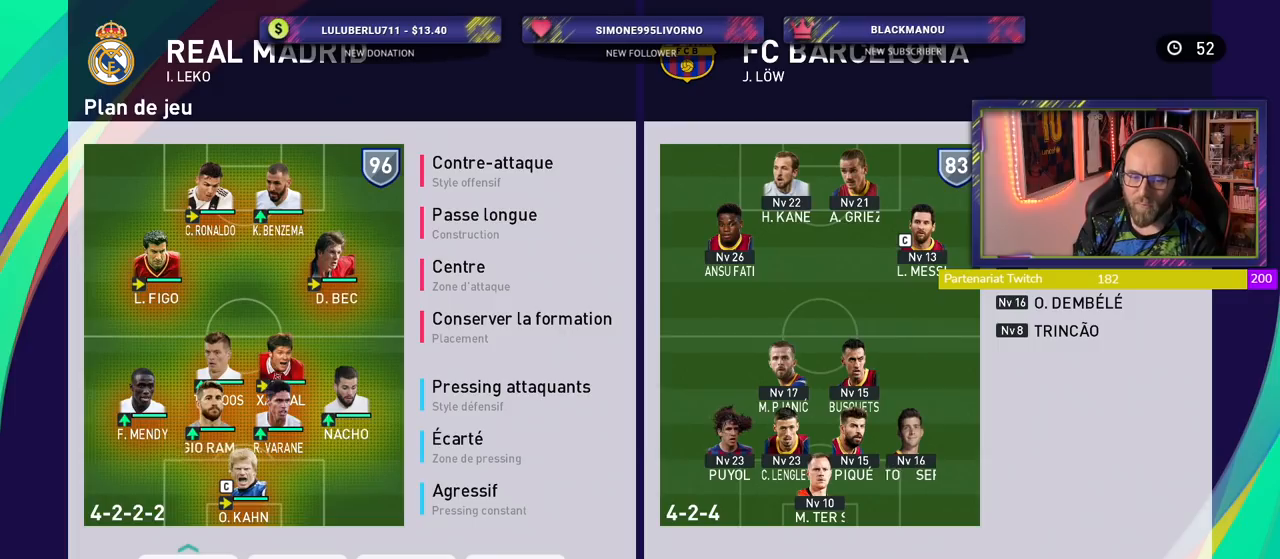
{"buttons": [], "left_stick": "center", "right_stick": "center", "events": [[140, "CROSS", "down"], [280, "CROSS", "up"]]}
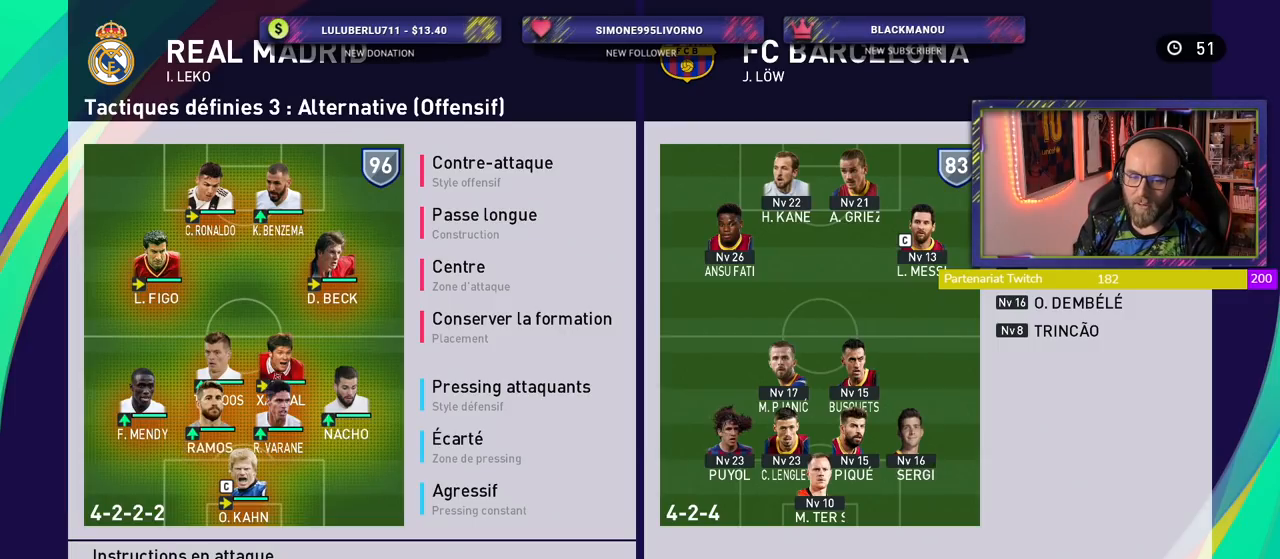
{"buttons": [], "left_stick": "center", "right_stick": "center", "events": [[80, "CROSS", "down"], [260, "CROSS", "up"]]}
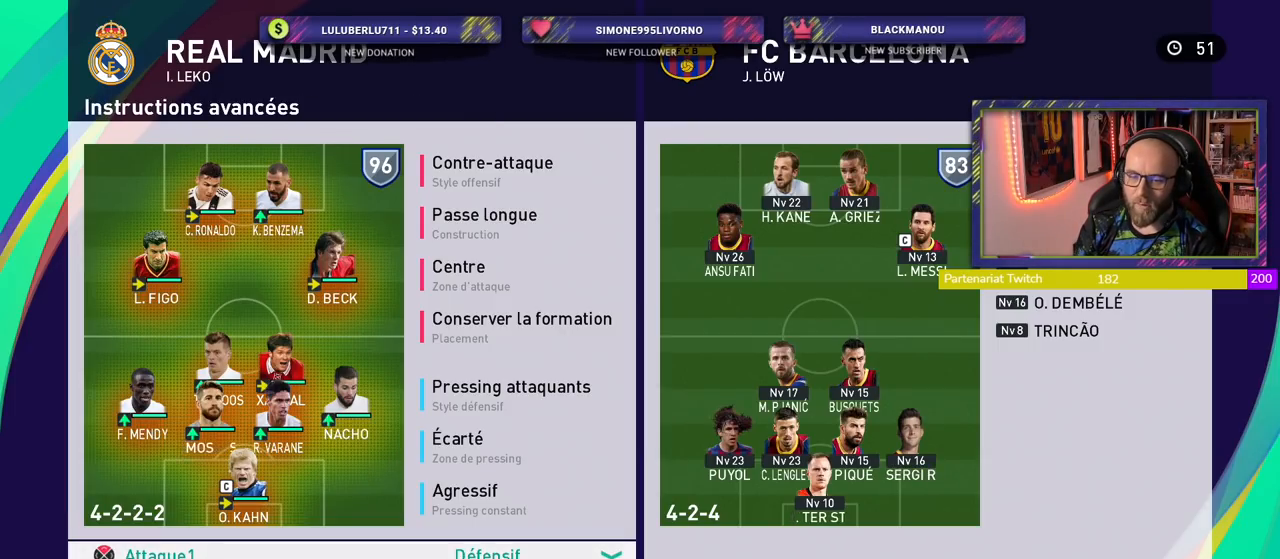
{"buttons": [], "left_stick": "center", "right_stick": "center", "events": []}
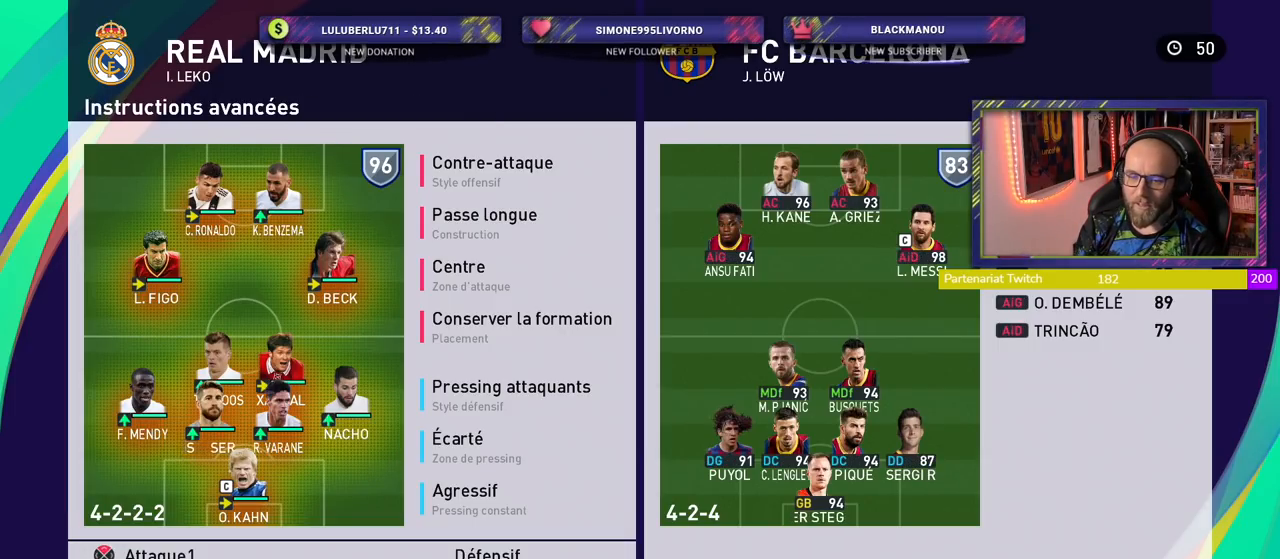
{"buttons": ["CIRCLE"], "left_stick": "center", "right_stick": "center", "events": [[440, "CIRCLE", "down"]]}
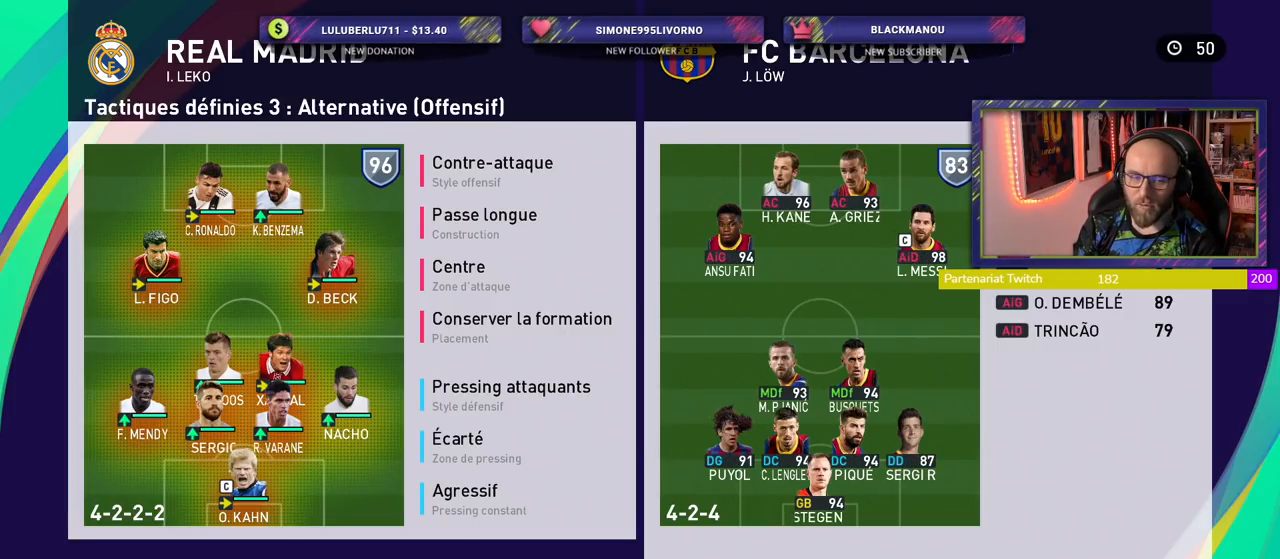
{"buttons": ["CIRCLE"], "left_stick": "center", "right_stick": "center", "events": [[40, "CIRCLE", "up"], [100, "CIRCLE", "down"], [180, "CIRCLE", "up"], [260, "CIRCLE", "down"], [340, "CIRCLE", "up"], [400, "CIRCLE", "down"]]}
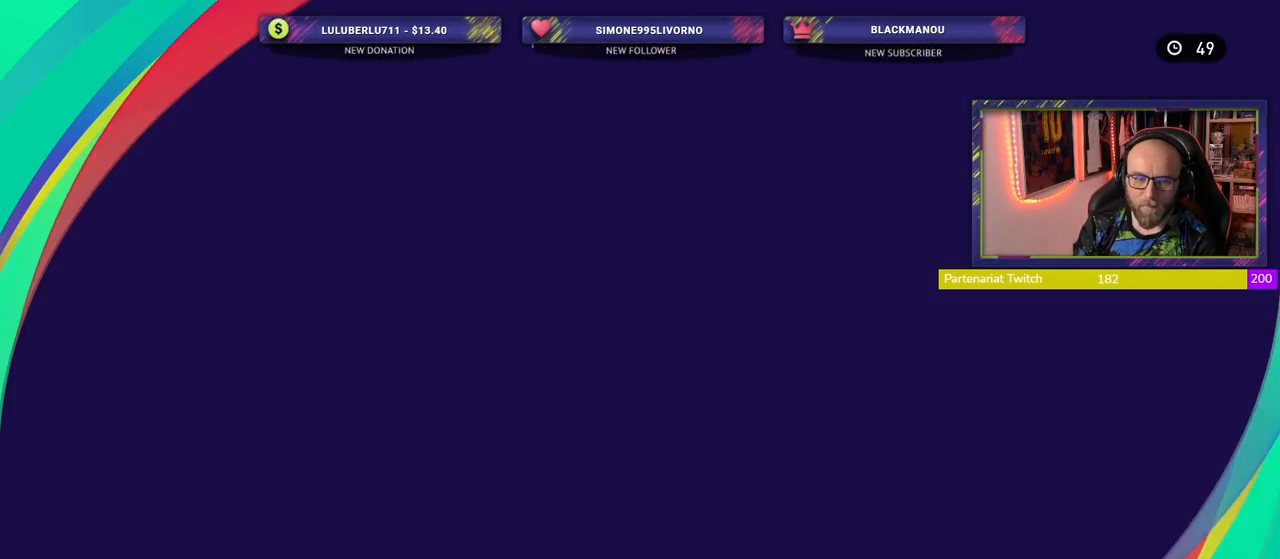
{"buttons": [], "left_stick": "center", "right_stick": "center", "events": [[20, "CIRCLE", "up"]]}
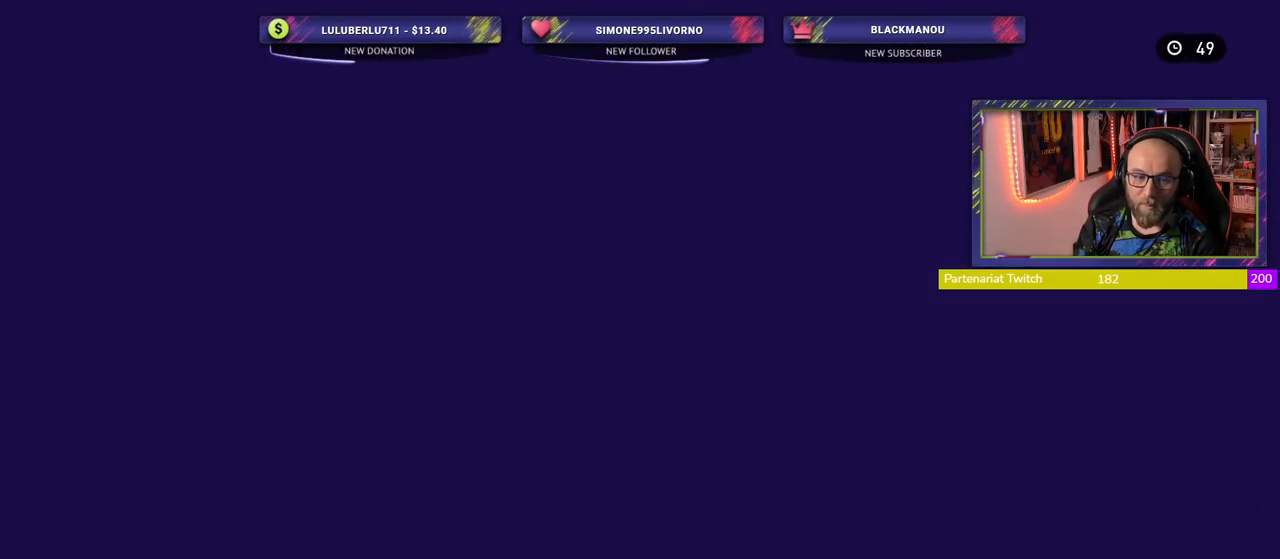
{"buttons": [], "left_stick": "center", "right_stick": "center", "events": []}
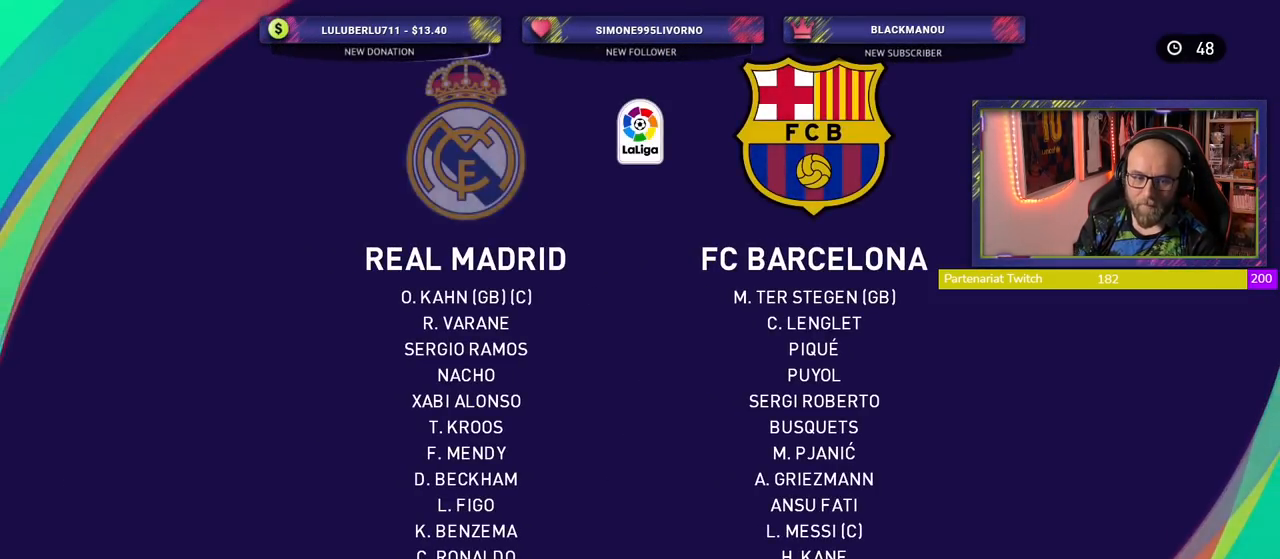
{"buttons": [], "left_stick": "center", "right_stick": "center", "events": []}
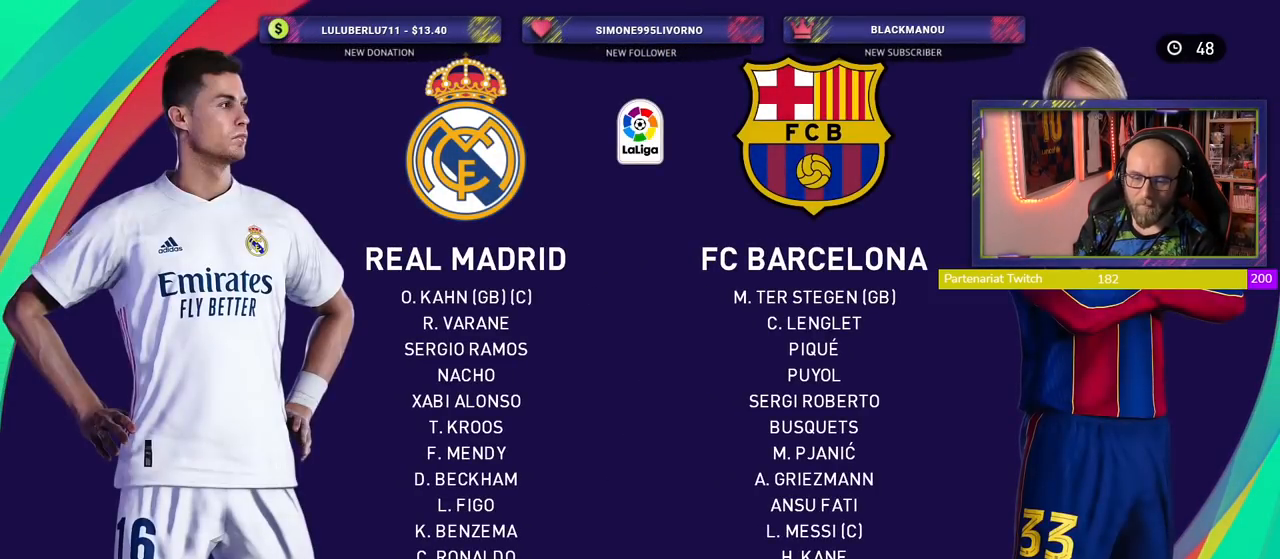
{"buttons": [], "left_stick": "center", "right_stick": "center", "events": [[280, "CROSS", "down"], [460, "CROSS", "up"]]}